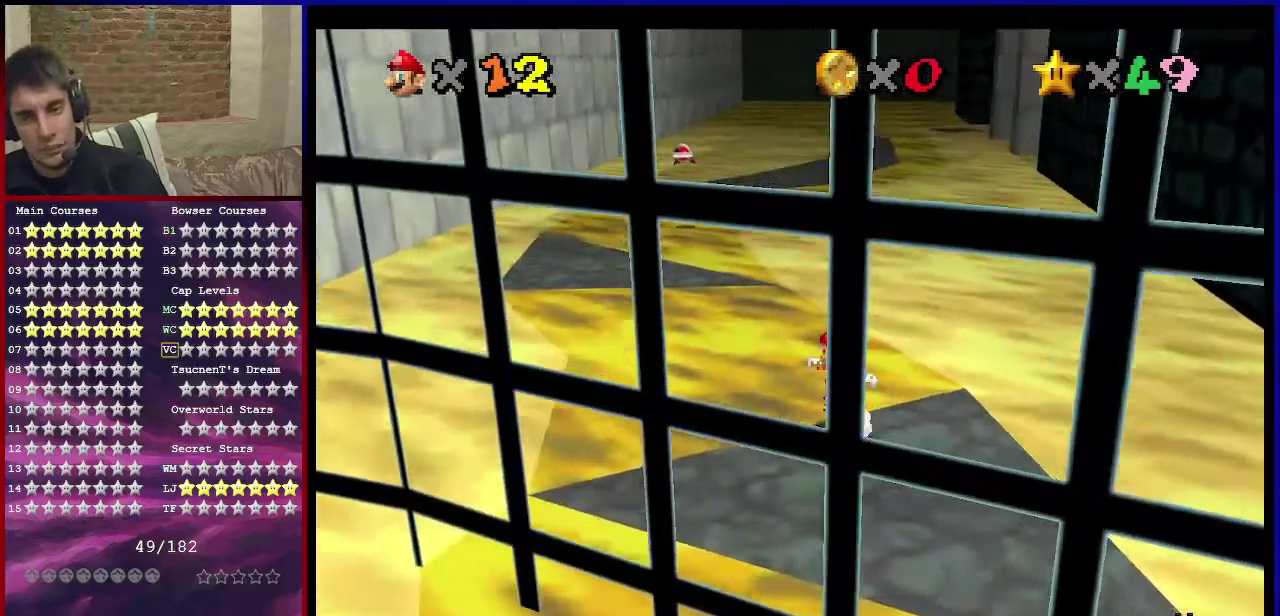
Gameplay with a controller (Nintendo layout); each line is a JSON object with the inputs held at the frame after it (dt_ms = milliseconds from this image to that frame). "events" lists button and stick changes between this image and that frame as [ms after this image, input, new state], when the widget could be followed in between. Not read: L3 R3.
{"dt_ms": 801, "buttons": [], "left_stick": "down-left", "events": [[100, "A", "up"], [167, "A", "down"], [200, "Z", "up"], [267, "A", "up"], [300, "left_stick", "left"], [367, "A", "down"], [434, "A", "up"], [434, "left_stick", "down-left"], [534, "A", "down"], [634, "A", "up"], [700, "A", "down"], [801, "A", "up"]]}
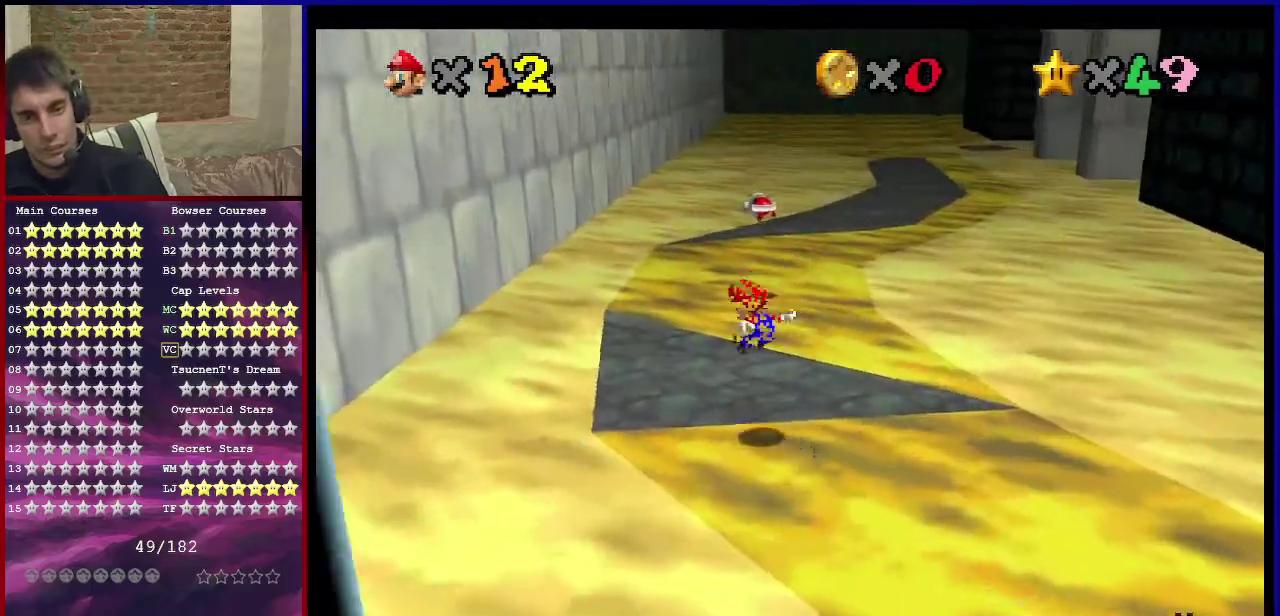
{"dt_ms": 300, "buttons": [], "left_stick": "up-left", "events": [[233, "left_stick", "left"], [300, "left_stick", "up-left"]]}
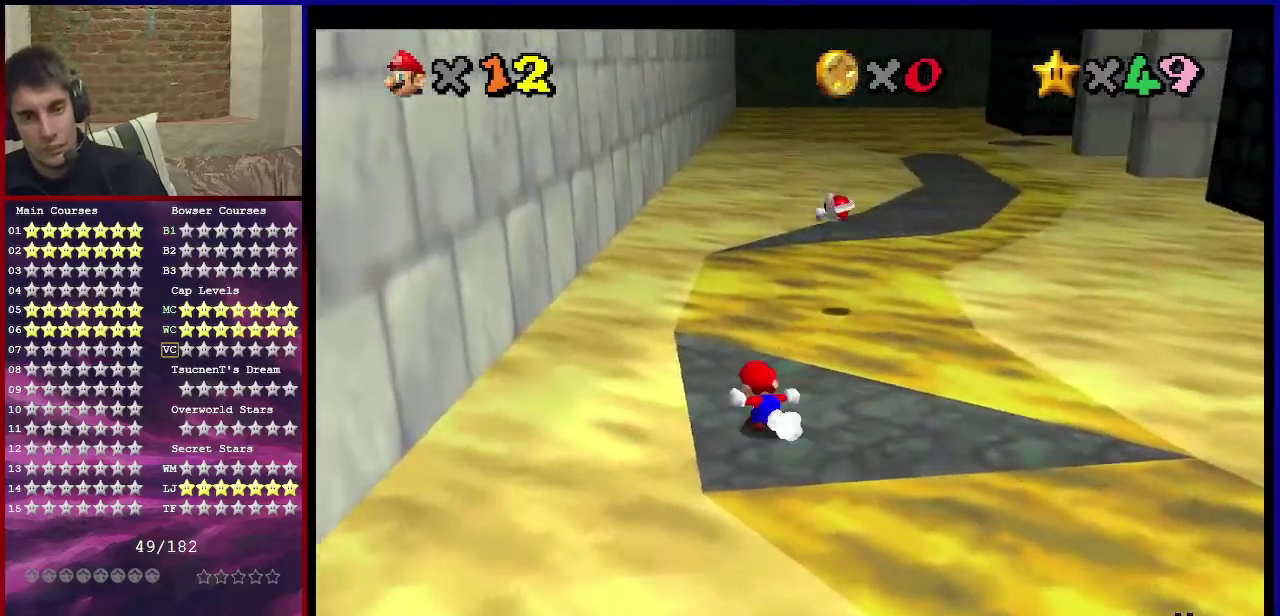
{"dt_ms": 500, "buttons": ["Z"], "left_stick": "up", "events": [[67, "left_stick", "up"], [267, "Z", "down"], [334, "A", "down"], [434, "A", "up"]]}
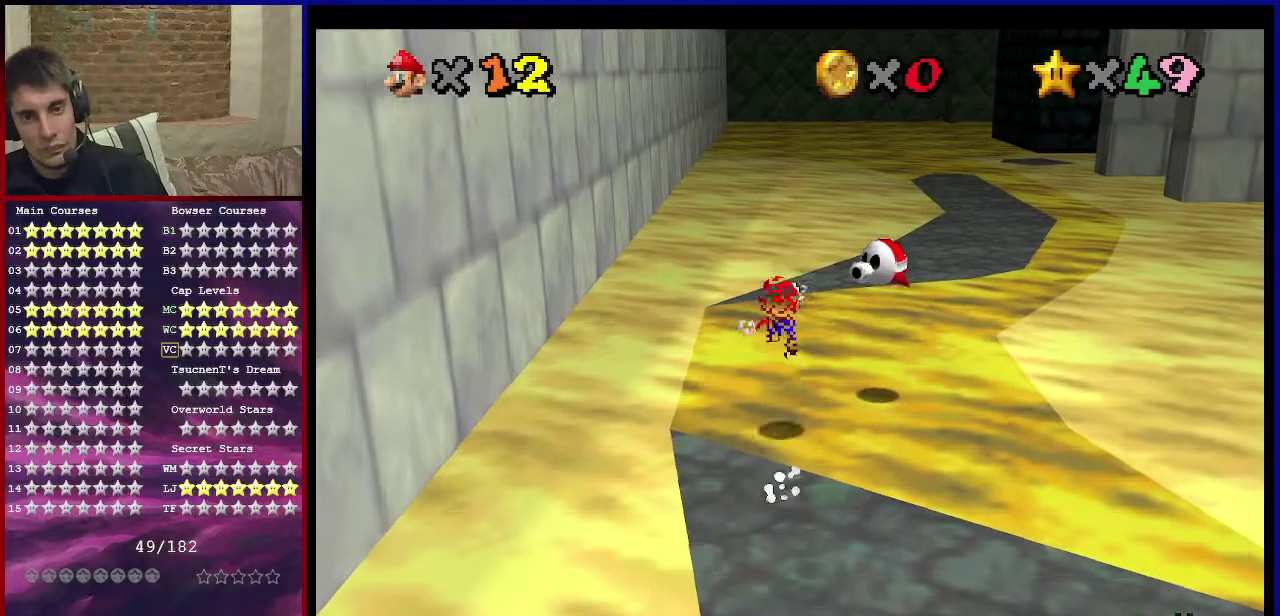
{"dt_ms": 501, "buttons": ["Z"], "left_stick": "right", "events": [[267, "left_stick", "up-right"], [401, "left_stick", "right"]]}
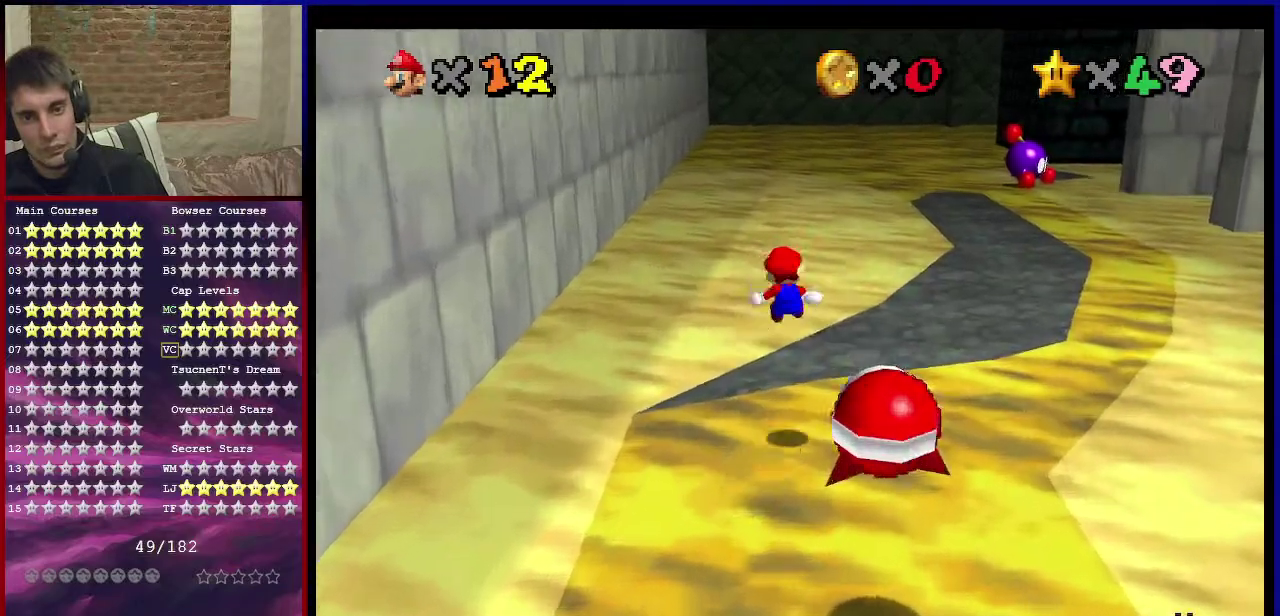
{"dt_ms": 701, "buttons": [], "left_stick": "up-right", "events": [[100, "Z", "up"], [100, "left_stick", "down-right"], [367, "left_stick", "up-right"], [634, "A", "down"], [701, "A", "up"]]}
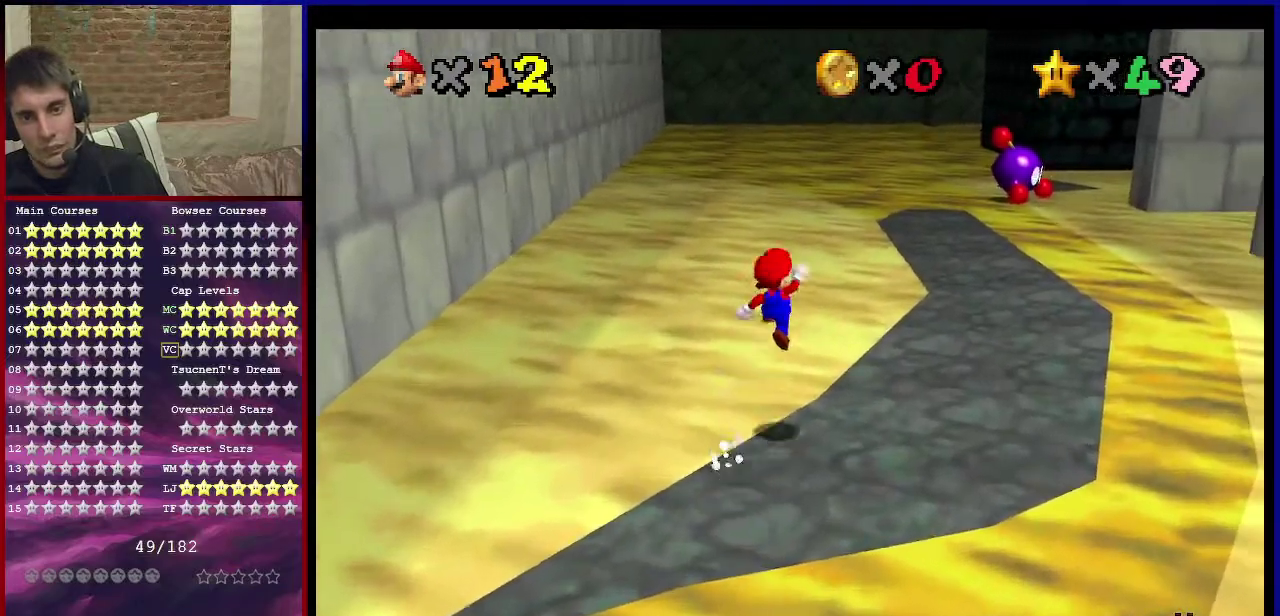
{"dt_ms": 300, "buttons": [], "left_stick": "up-right", "events": [[66, "left_stick", "right"], [200, "B", "down"], [300, "B", "up"], [300, "left_stick", "up-right"]]}
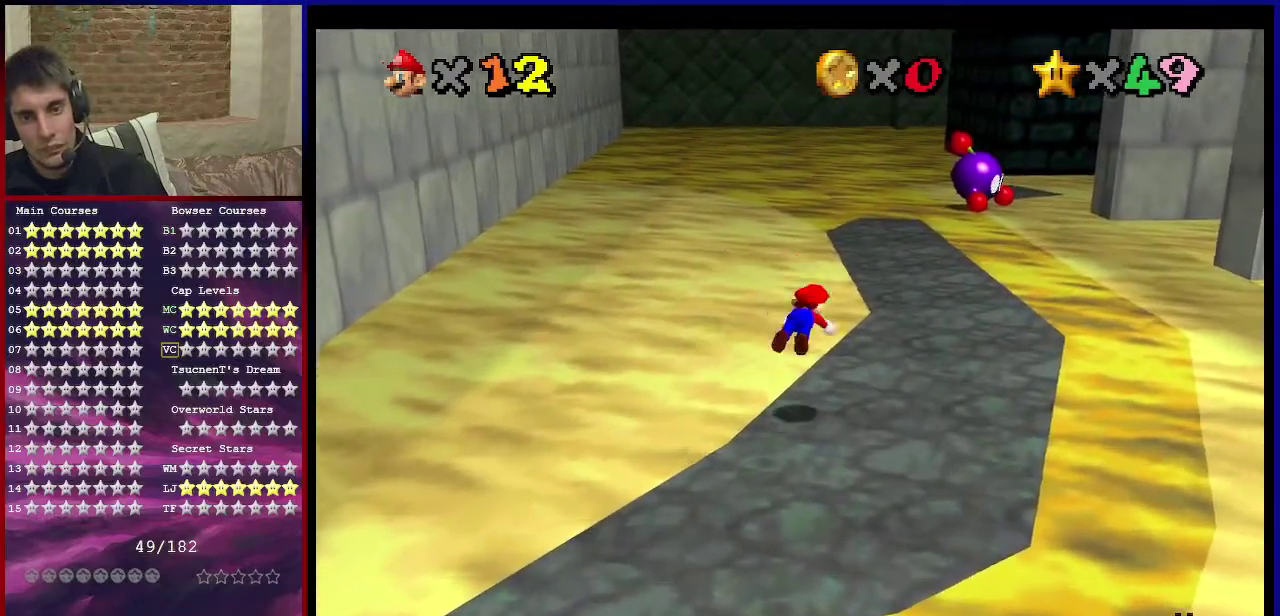
{"dt_ms": 300, "buttons": [], "left_stick": "up-right", "events": [[167, "A", "down"], [200, "B", "down"], [300, "A", "up"], [300, "B", "up"]]}
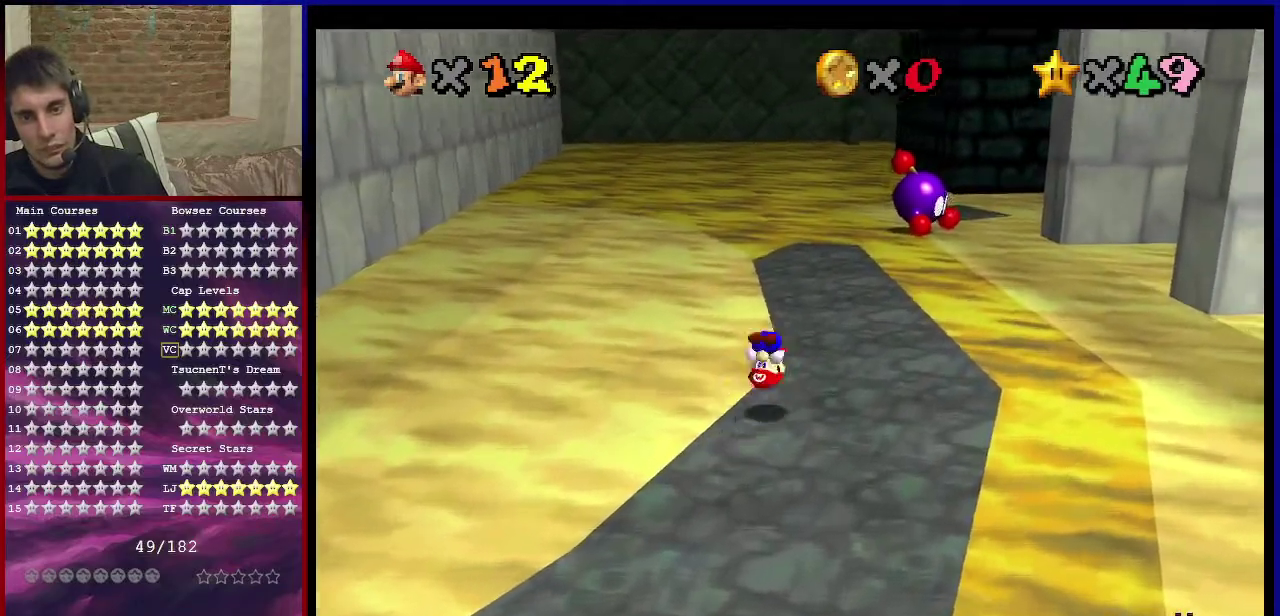
{"dt_ms": 701, "buttons": [], "left_stick": "down", "events": [[34, "C_DOWN", "down"], [34, "C_LEFT", "down"], [34, "left_stick", "down"], [100, "left_stick", "center"], [234, "C_DOWN", "up"], [234, "C_LEFT", "up"], [234, "left_stick", "up"], [401, "left_stick", "up-left"], [501, "B", "down"], [601, "B", "up"], [601, "left_stick", "left"], [668, "left_stick", "down"]]}
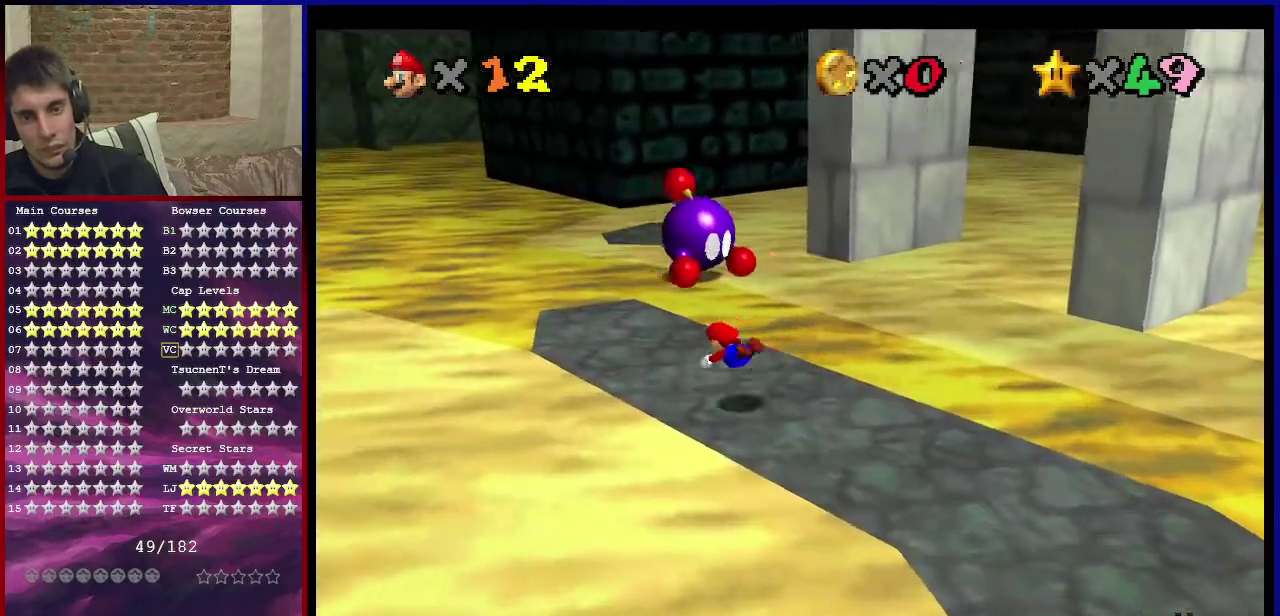
{"dt_ms": 500, "buttons": [], "left_stick": "up-left", "events": [[33, "left_stick", "down-right"], [167, "A", "down"], [167, "B", "down"], [167, "left_stick", "down"], [300, "A", "up"], [300, "B", "up"], [300, "left_stick", "center"], [467, "left_stick", "up-left"]]}
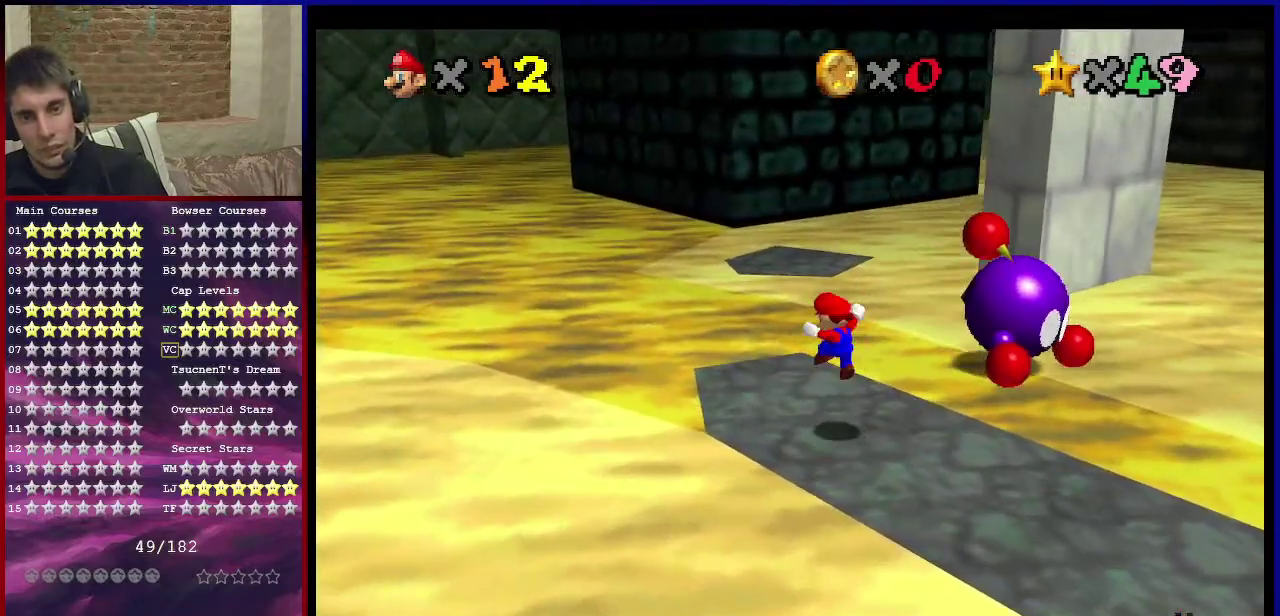
{"dt_ms": 301, "buttons": ["Z"], "left_stick": "up", "events": [[34, "left_stick", "up"], [301, "Z", "down"]]}
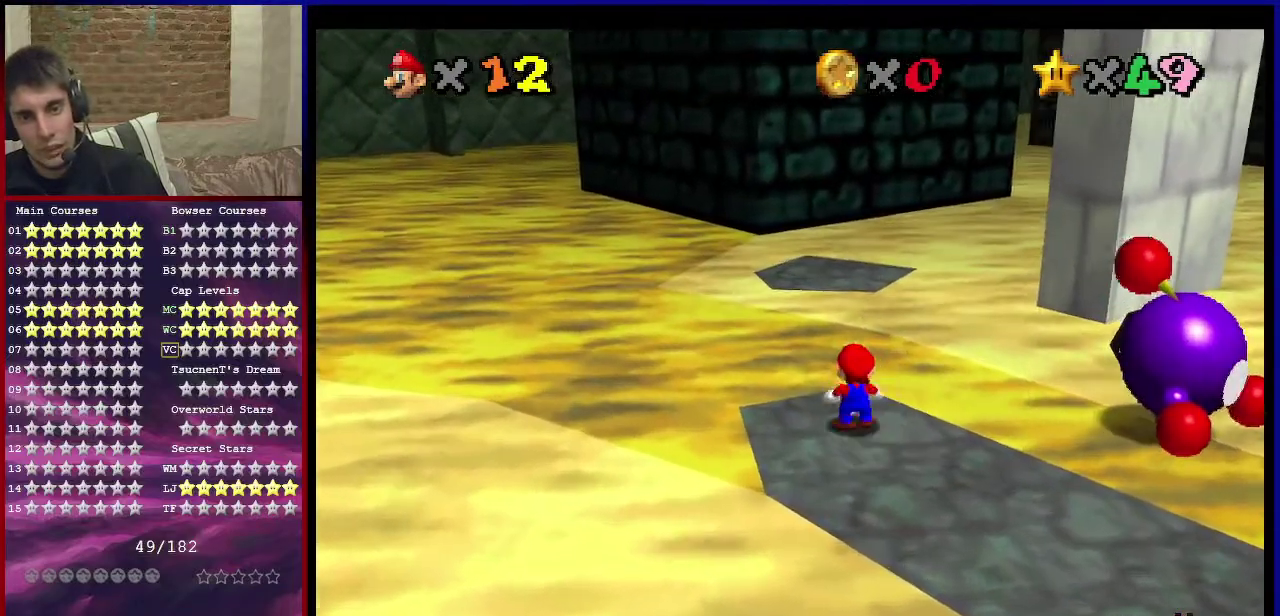
{"dt_ms": 801, "buttons": ["Z", "C_DOWN", "C_LEFT"], "left_stick": "right", "events": [[33, "A", "down"], [167, "A", "up"], [400, "left_stick", "down-right"], [500, "C_DOWN", "down"], [500, "C_LEFT", "down"], [634, "C_DOWN", "up"], [634, "C_LEFT", "up"], [734, "C_DOWN", "down"], [734, "C_LEFT", "down"], [734, "left_stick", "right"]]}
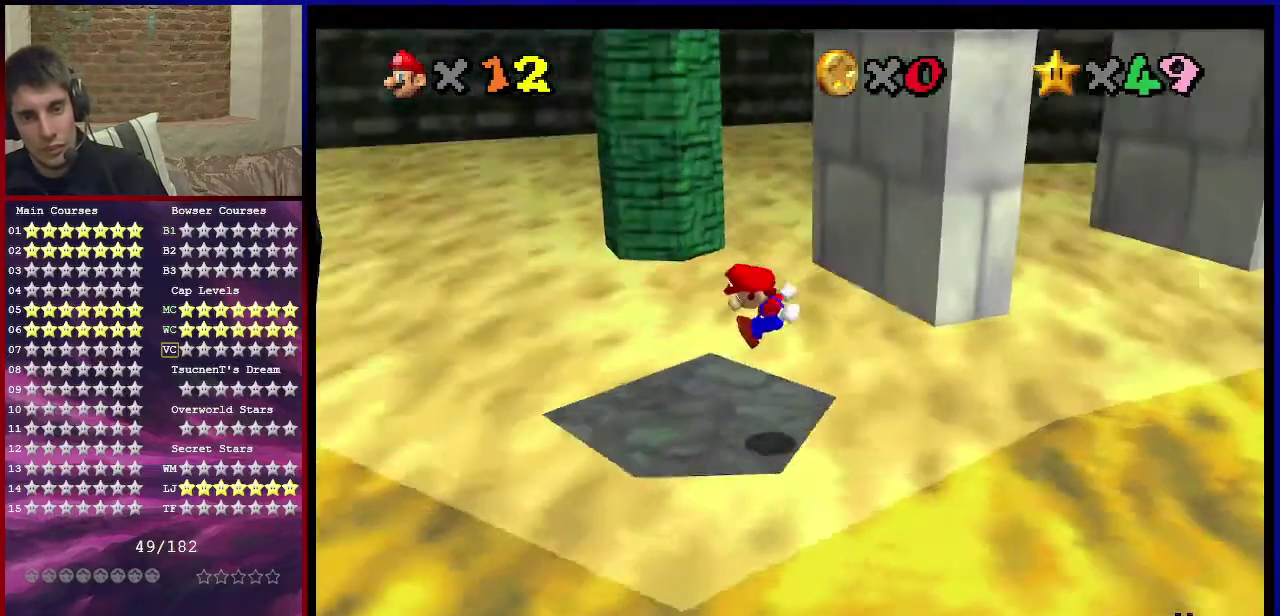
{"dt_ms": 400, "buttons": [], "left_stick": "center", "events": [[33, "C_DOWN", "up"], [33, "C_LEFT", "up"], [66, "left_stick", "up-right"], [233, "Z", "up"], [233, "left_stick", "up-left"], [333, "left_stick", "center"]]}
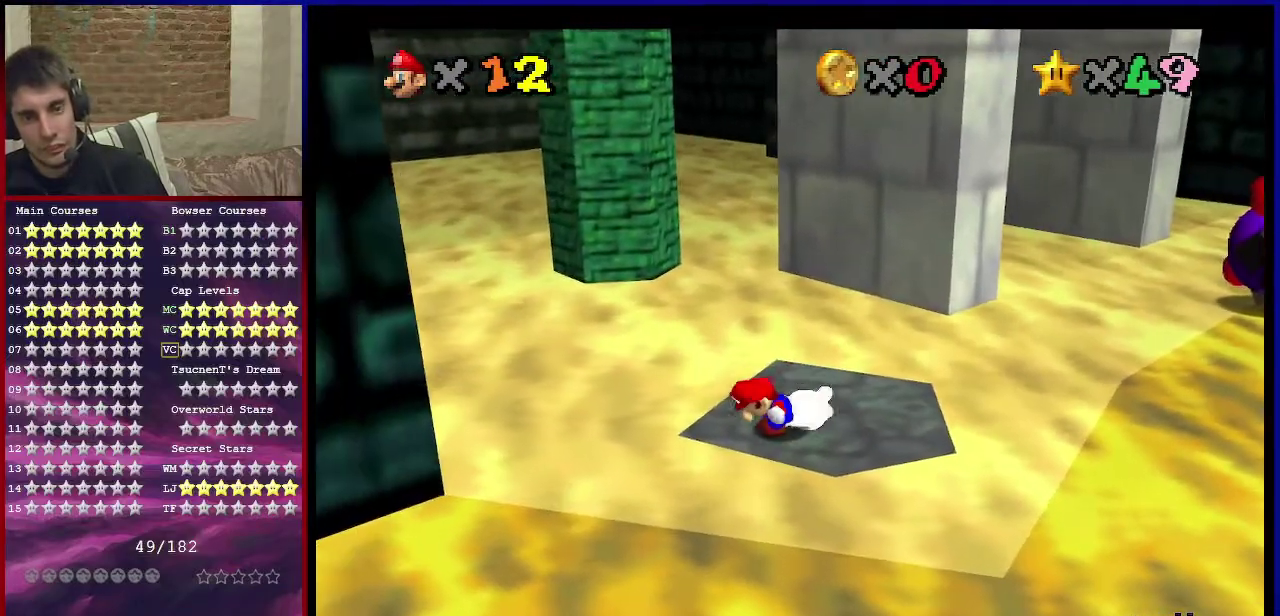
{"dt_ms": 300, "buttons": [], "left_stick": "center", "events": []}
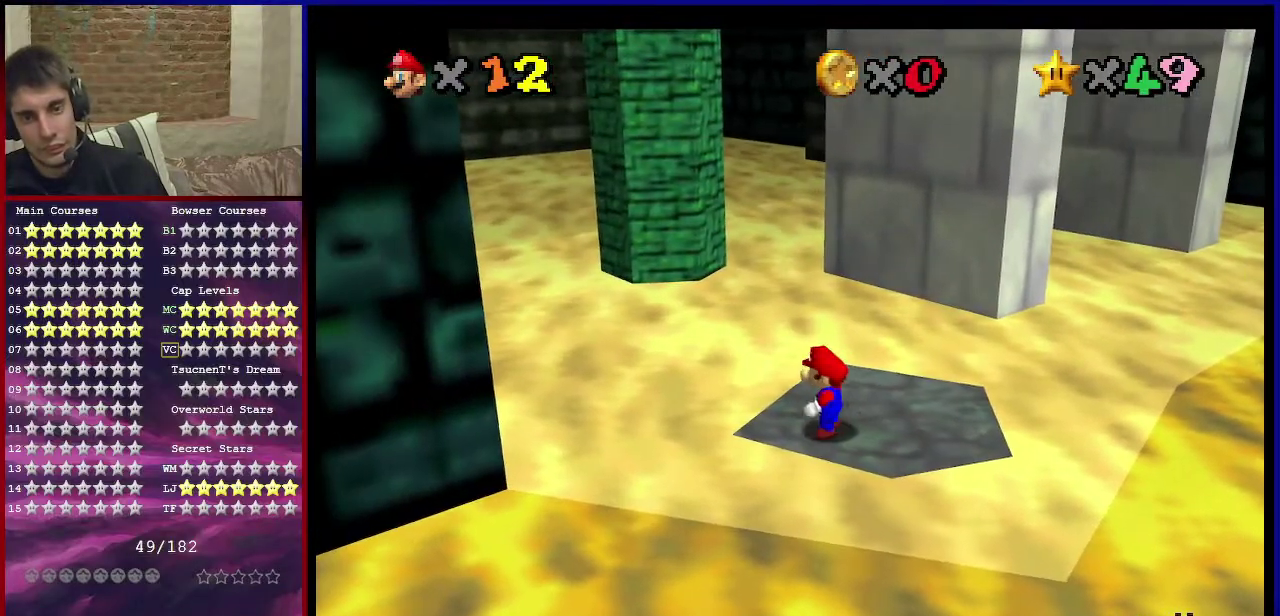
{"dt_ms": 901, "buttons": ["A"], "left_stick": "center", "events": [[100, "left_stick", "up-right"], [167, "left_stick", "center"], [267, "C_DOWN", "down"], [267, "R1", "down"], [401, "R1", "up"], [434, "C_DOWN", "up"], [801, "left_stick", "up"], [868, "A", "down"], [868, "left_stick", "center"]]}
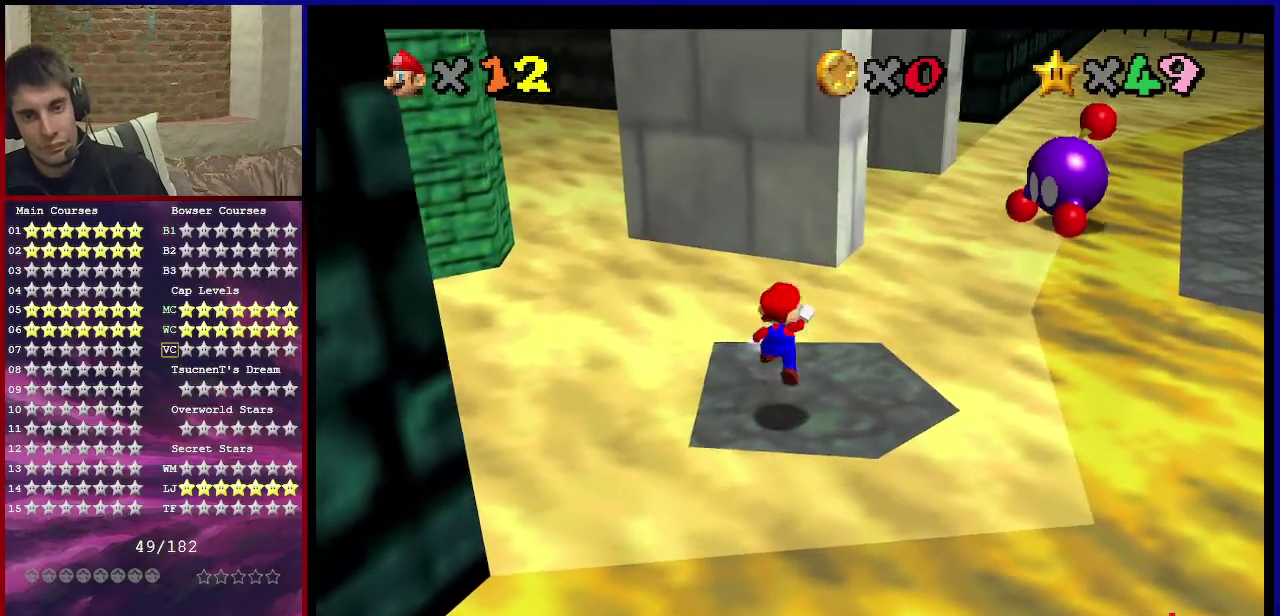
{"dt_ms": 300, "buttons": [], "left_stick": "down-left", "events": [[67, "A", "up"], [100, "left_stick", "left"], [167, "left_stick", "down-left"]]}
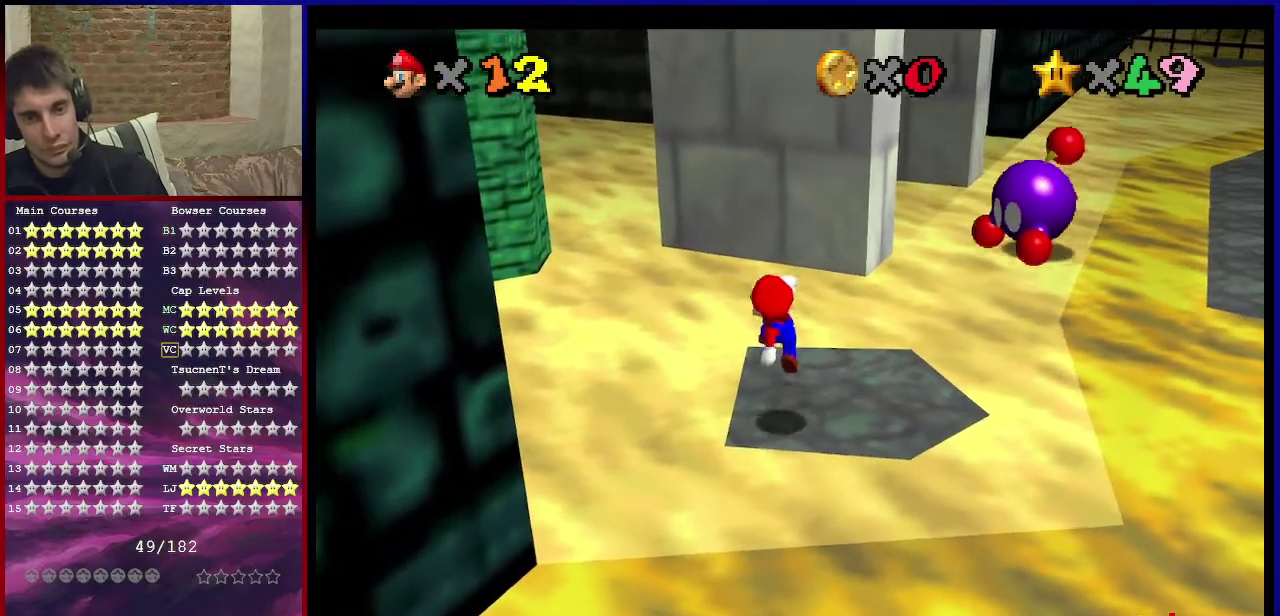
{"dt_ms": 601, "buttons": ["A"], "left_stick": "center", "events": [[67, "left_stick", "center"], [601, "A", "down"]]}
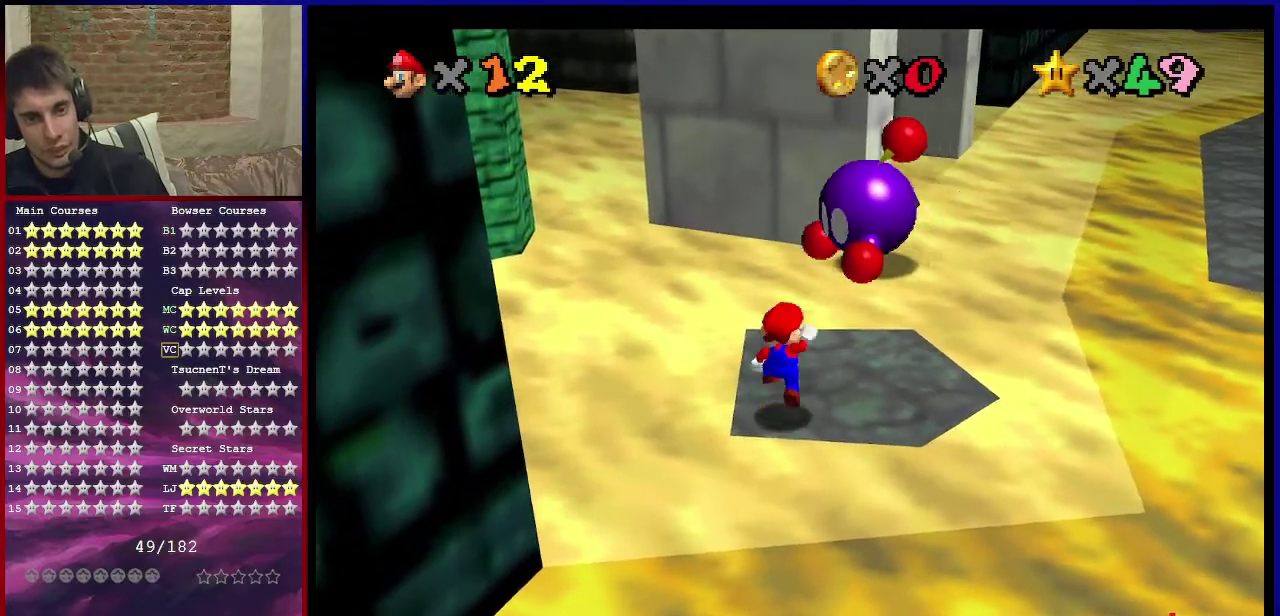
{"dt_ms": 400, "buttons": ["C_DOWN", "C_RIGHT"], "left_stick": "center", "events": [[67, "B", "down"], [100, "R1", "down"], [234, "B", "up"], [234, "R1", "up"], [267, "A", "up"], [400, "C_DOWN", "down"], [400, "C_RIGHT", "down"]]}
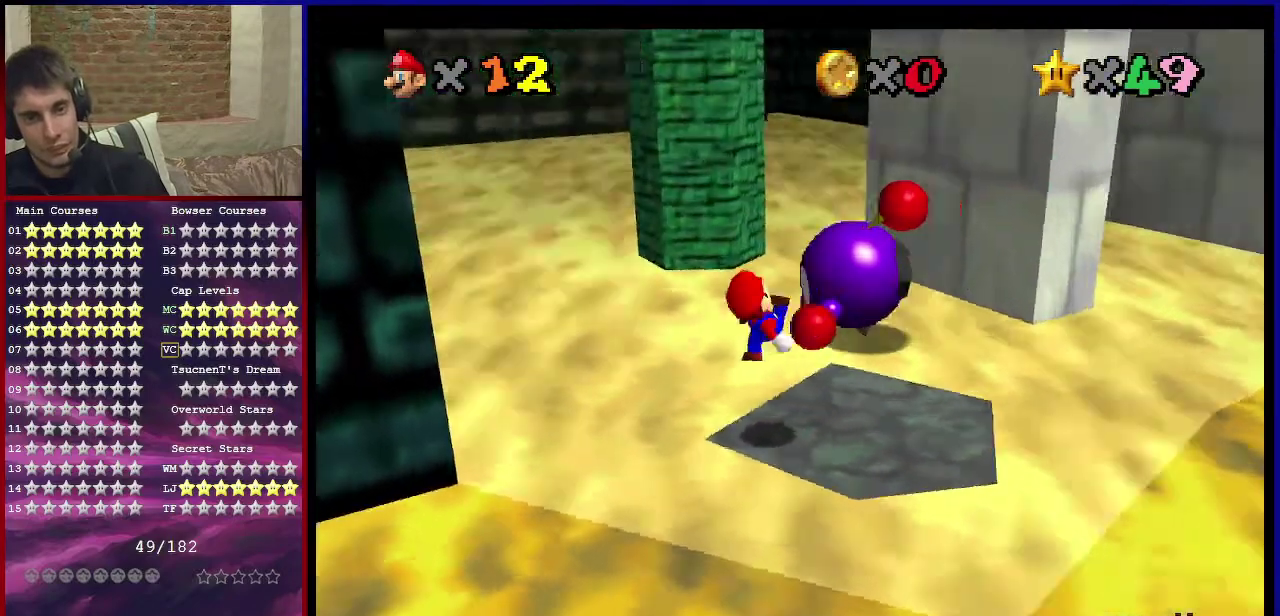
{"dt_ms": 501, "buttons": [], "left_stick": "center", "events": [[67, "C_DOWN", "up"], [67, "C_RIGHT", "up"], [234, "A", "down"], [301, "B", "down"], [434, "A", "up"], [434, "B", "up"], [434, "left_stick", "left"], [501, "left_stick", "center"]]}
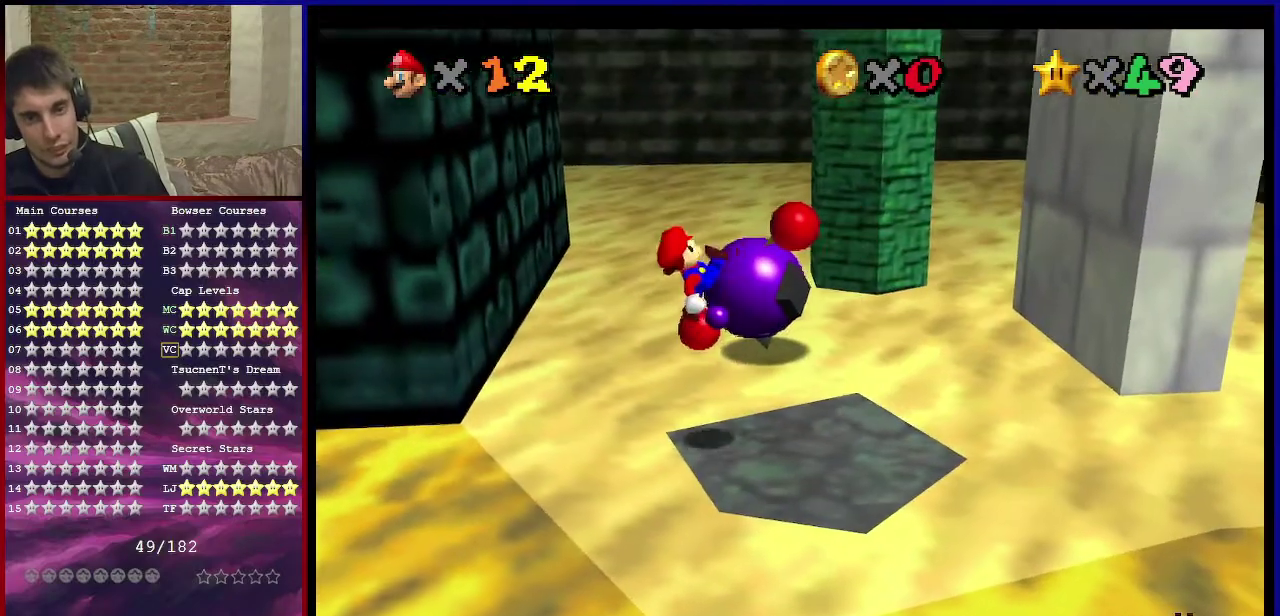
{"dt_ms": 300, "buttons": [], "left_stick": "right", "events": [[300, "left_stick", "right"]]}
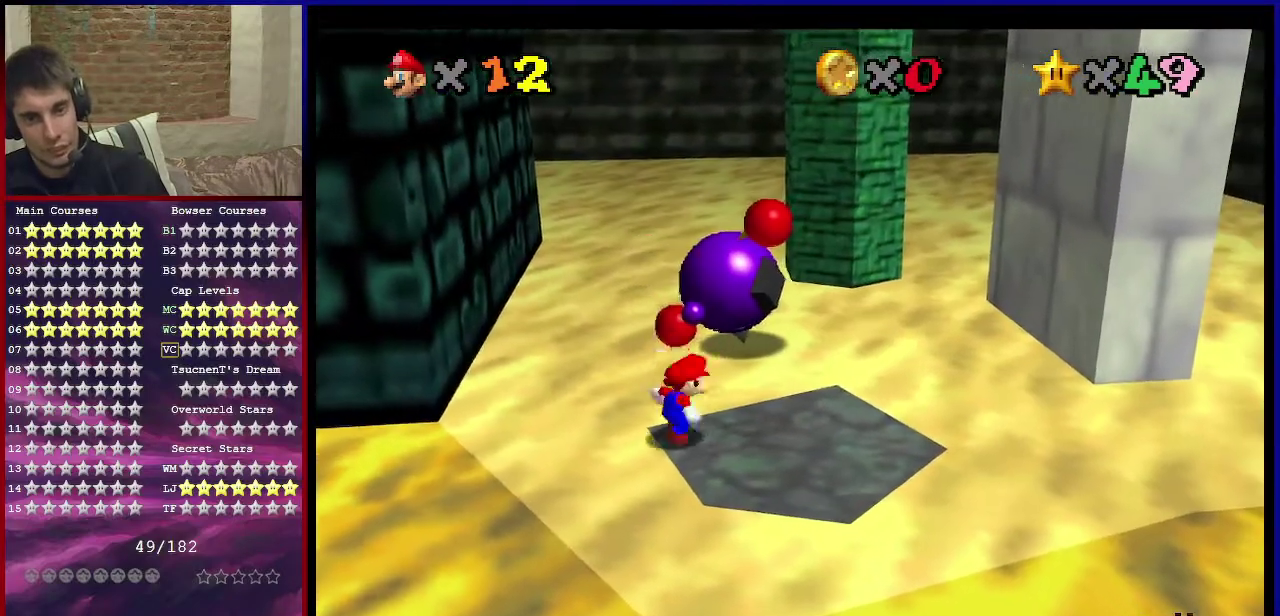
{"dt_ms": 701, "buttons": [], "left_stick": "up-right", "events": [[34, "A", "down"], [267, "A", "up"], [267, "left_stick", "up-right"]]}
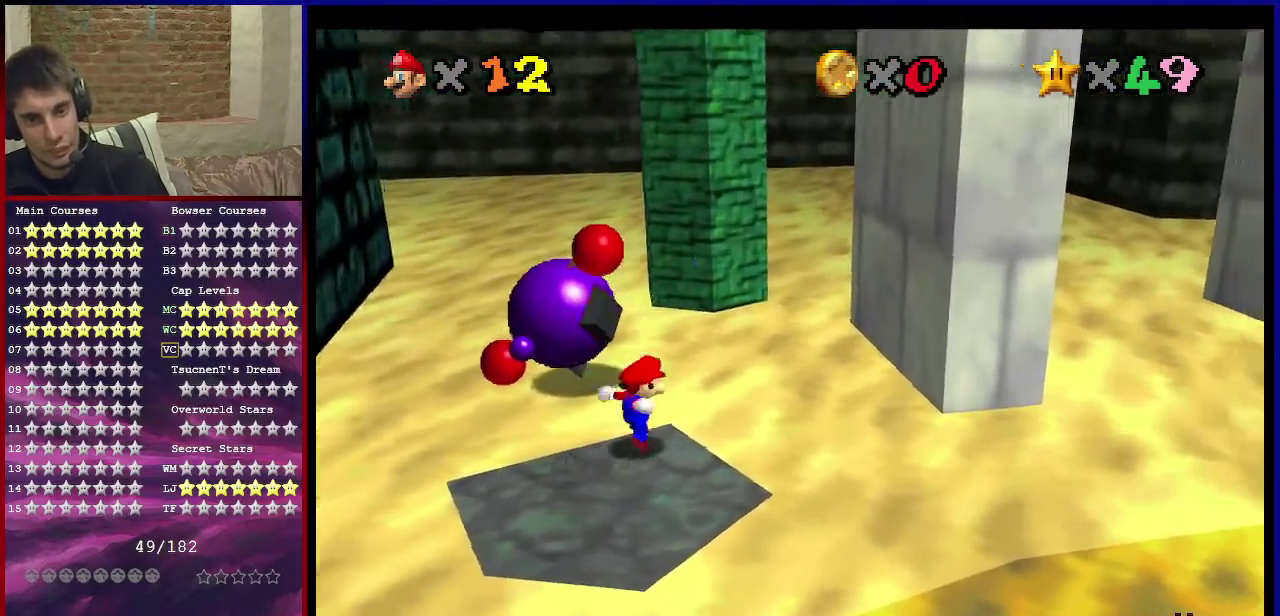
{"dt_ms": 400, "buttons": [], "left_stick": "up", "events": [[100, "A", "down"], [167, "A", "up"], [400, "left_stick", "up"]]}
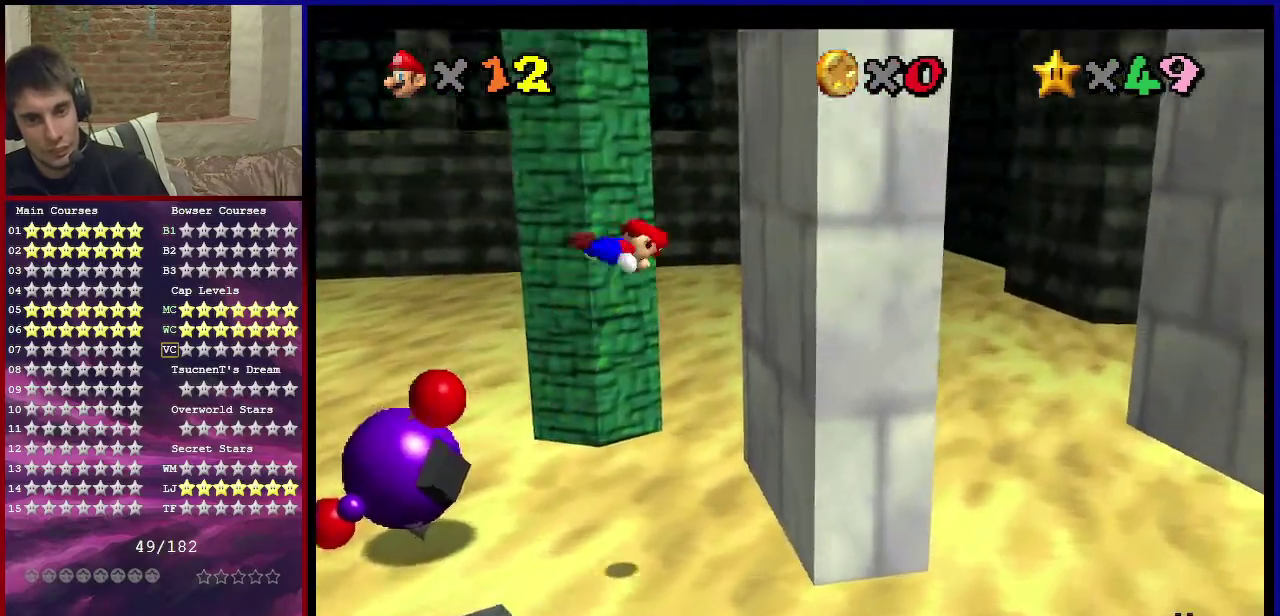
{"dt_ms": 601, "buttons": ["A"], "left_stick": "up-right", "events": [[401, "A", "down"], [434, "left_stick", "up-right"]]}
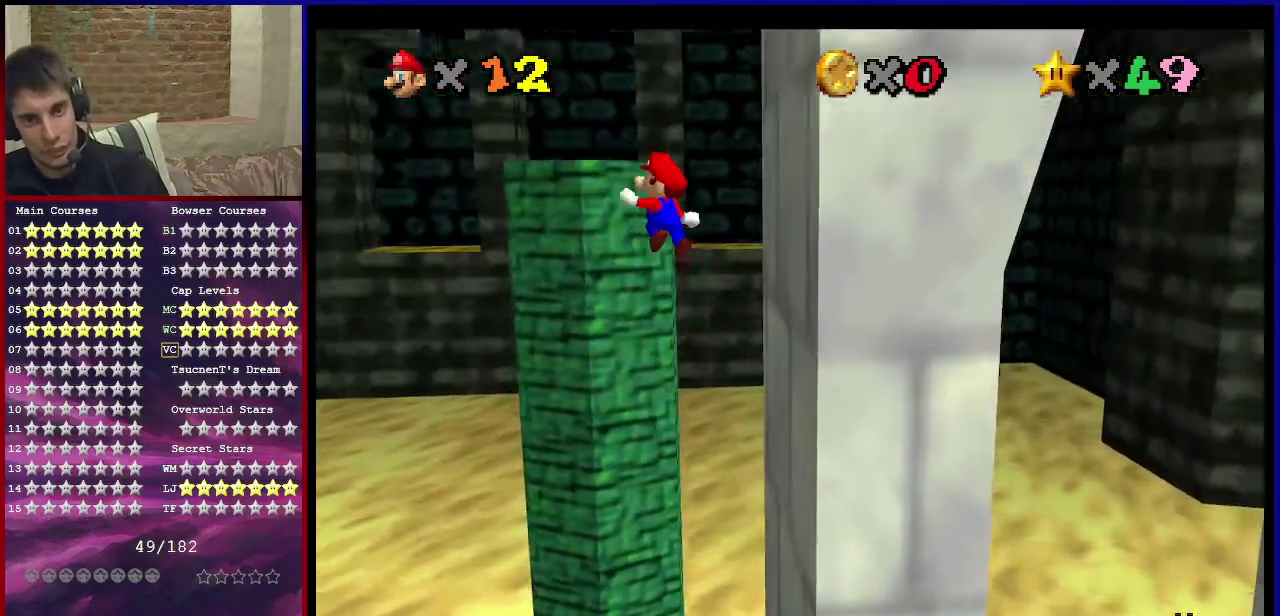
{"dt_ms": 701, "buttons": ["A"], "left_stick": "up-right", "events": [[467, "A", "up"], [667, "A", "down"]]}
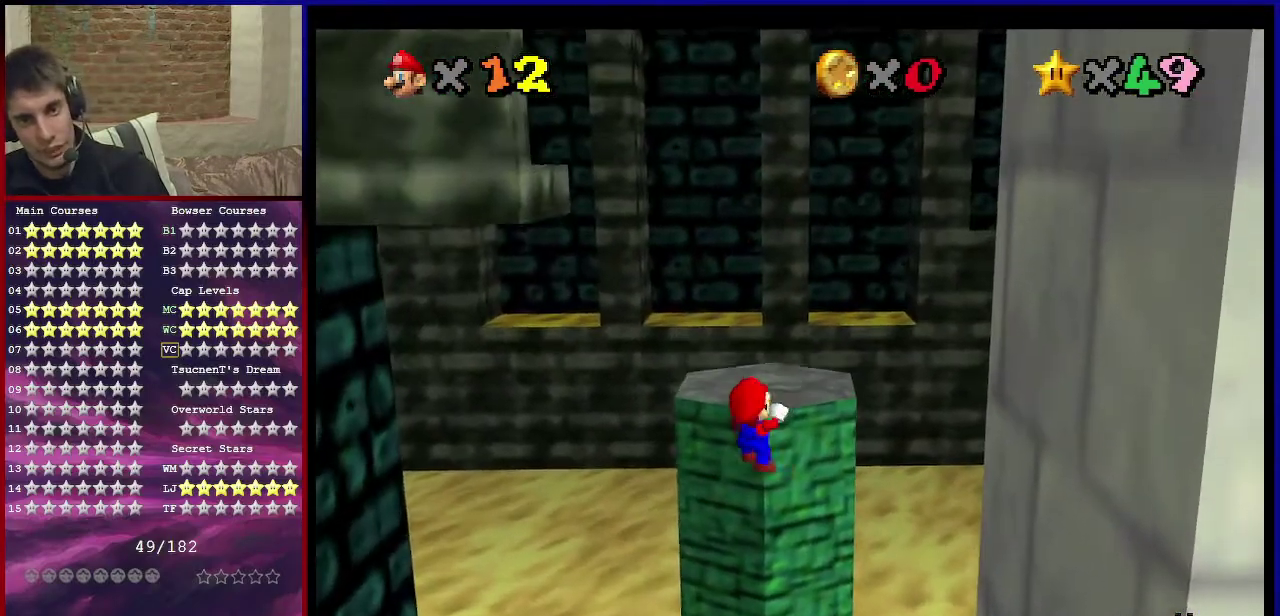
{"dt_ms": 300, "buttons": [], "left_stick": "up-right", "events": [[200, "A", "up"]]}
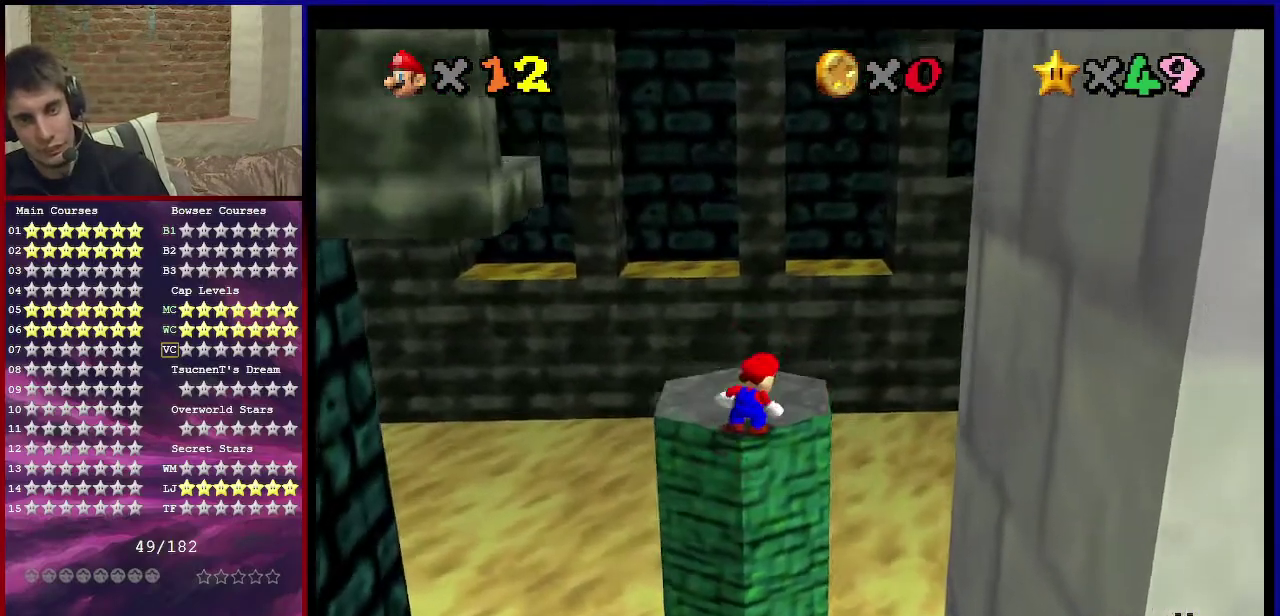
{"dt_ms": 400, "buttons": [], "left_stick": "center", "events": [[100, "C_RIGHT", "down"], [100, "left_stick", "center"], [167, "C_RIGHT", "up"]]}
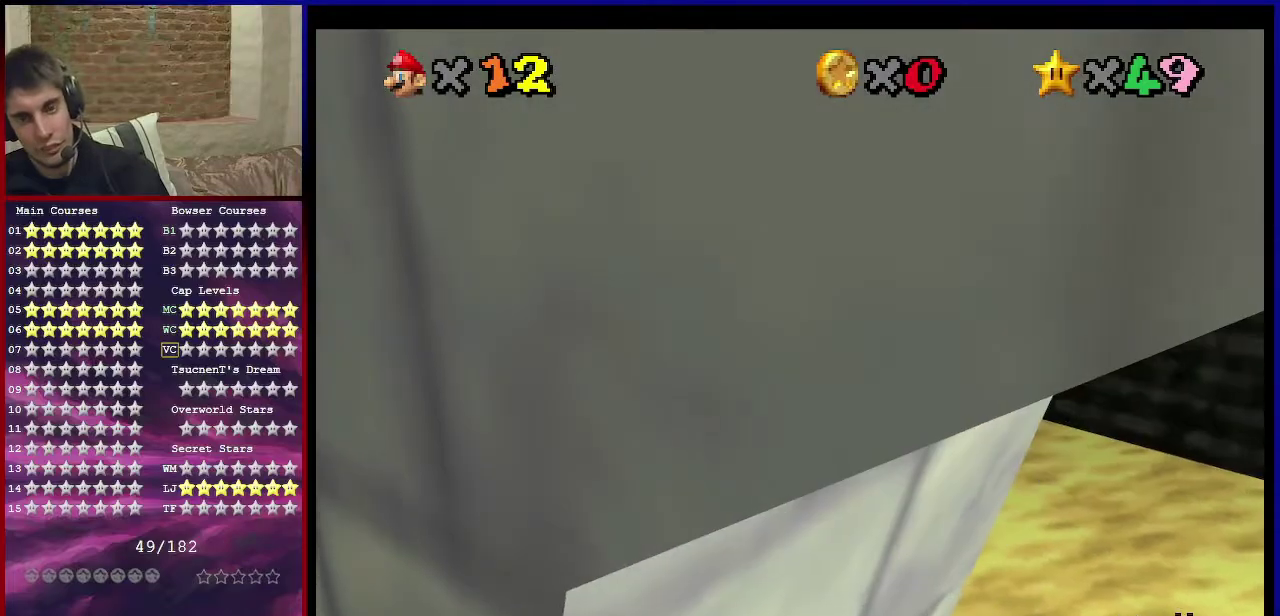
{"dt_ms": 801, "buttons": ["A", "B"], "left_stick": "up-right", "events": [[167, "A", "down"], [234, "A", "up"], [301, "left_stick", "right"], [334, "C_RIGHT", "down"], [534, "C_RIGHT", "up"], [568, "left_stick", "center"], [701, "A", "down"], [734, "B", "down"], [801, "left_stick", "up-right"]]}
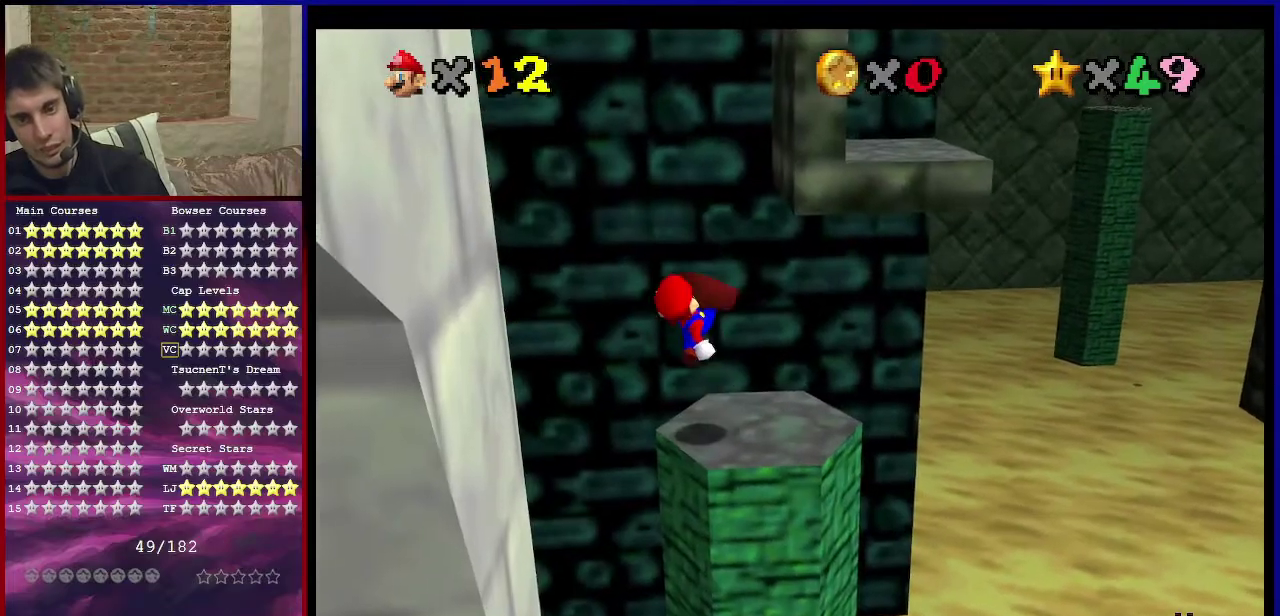
{"dt_ms": 300, "buttons": [], "left_stick": "up-right", "events": [[33, "A", "up"], [67, "B", "up"]]}
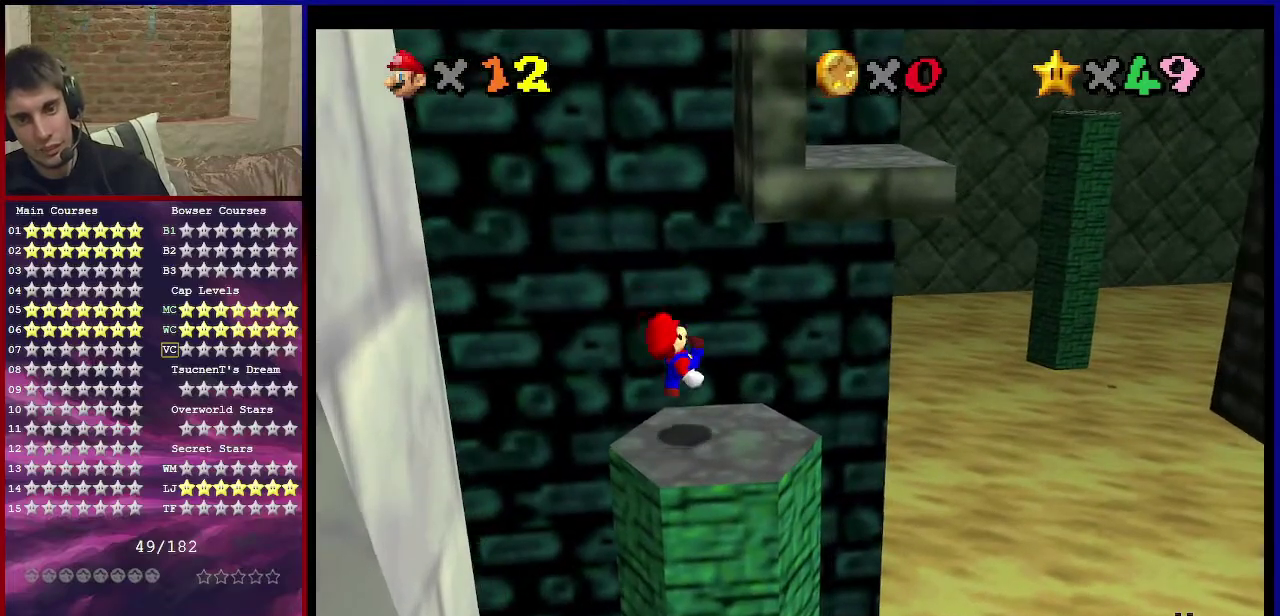
{"dt_ms": 501, "buttons": ["A"], "left_stick": "up-right", "events": [[134, "A", "down"]]}